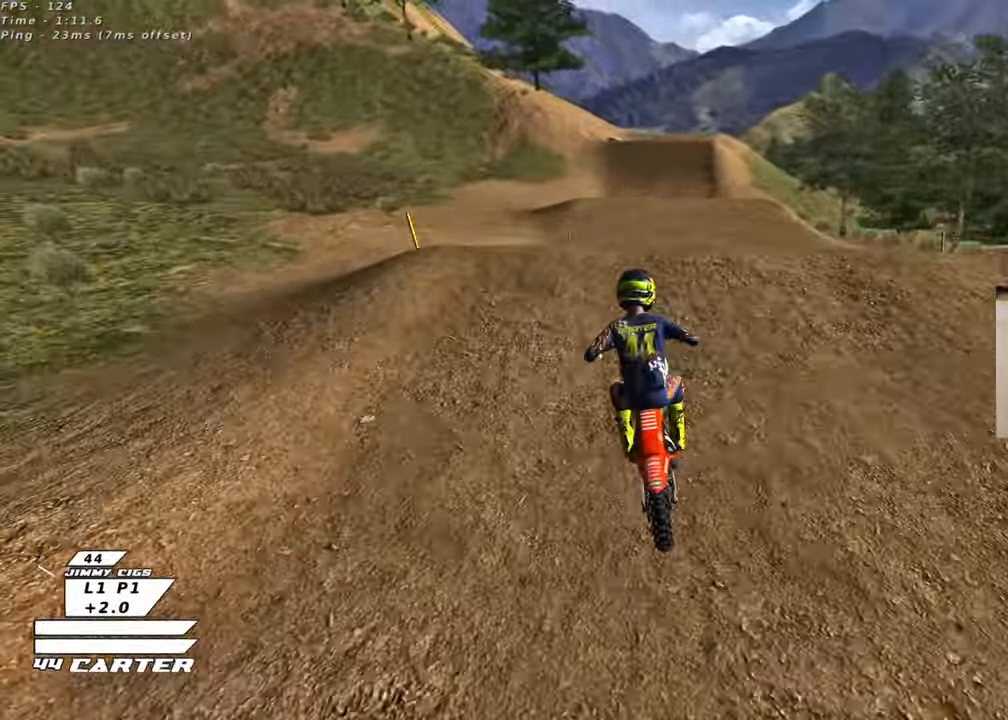
Gameplay with a controller (Xbox layout); each line is a JSON object with the inputs held at the frame after it. "events" lists button and stick changes between this image and that frame as [ms after this image, input, new state], when the widget could be followed in between.
{"buttons": ["A", "R2"], "left_stick": "up", "right_stick": "center", "events": [[67, "A", "down"], [150, "left_stick", "left"], [167, "A", "up"], [233, "A", "down"], [350, "A", "up"], [433, "A", "down"], [467, "left_stick", "up"]]}
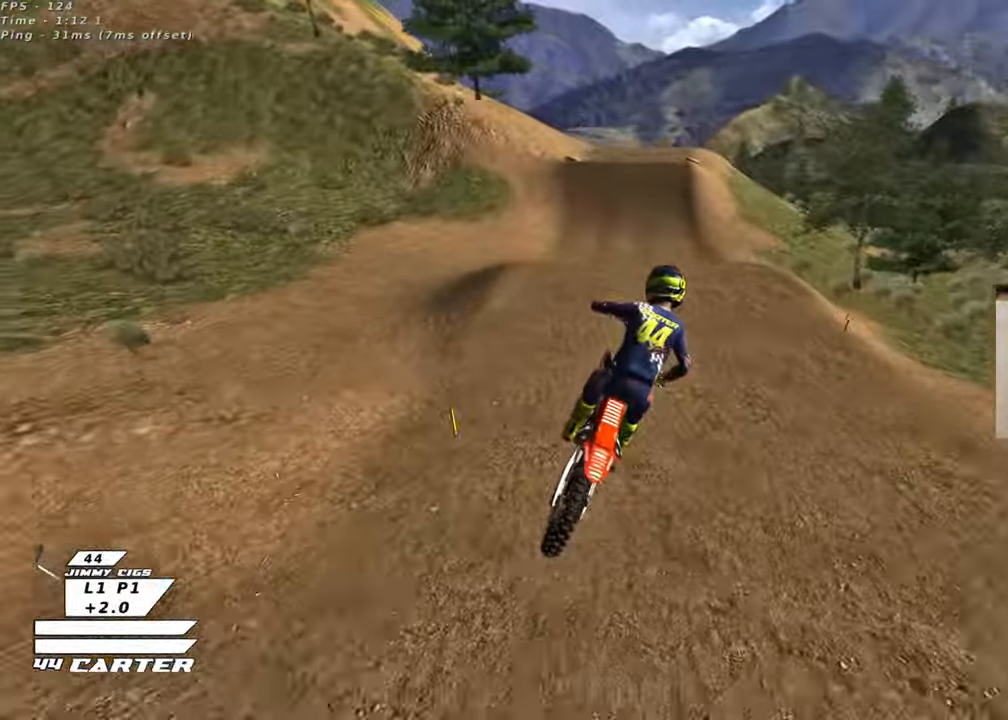
{"buttons": ["R2"], "left_stick": "up", "right_stick": "center", "events": [[50, "A", "up"], [50, "left_stick", "up-right"], [250, "left_stick", "up"], [300, "X", "down"], [400, "X", "up"]]}
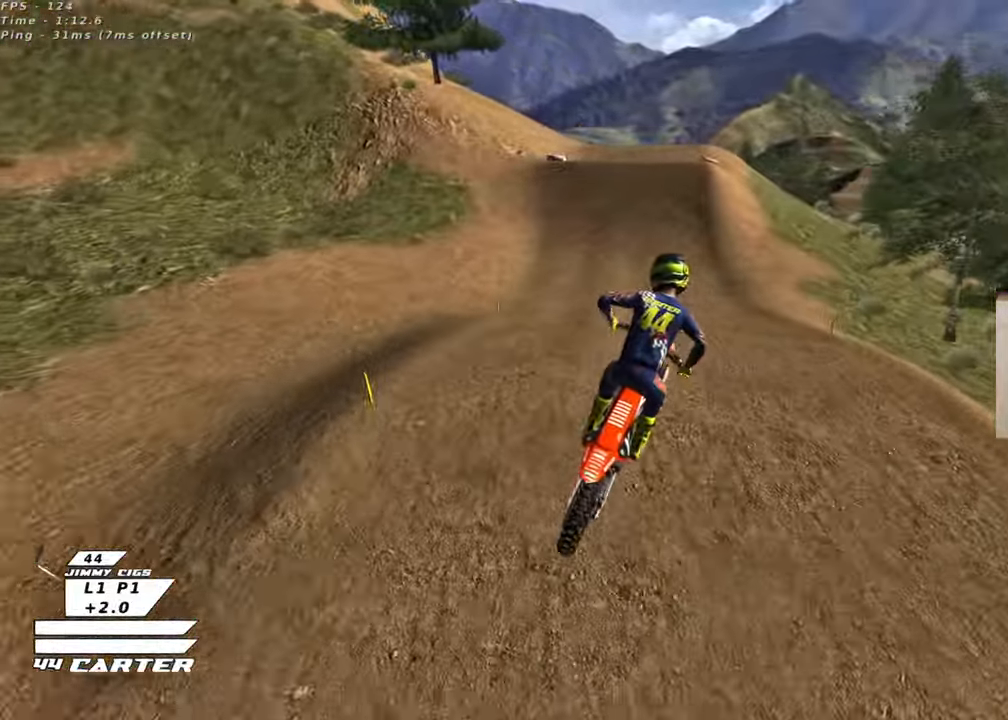
{"buttons": ["R2", "R3"], "left_stick": "down", "right_stick": "left", "events": [[17, "right_stick", "left"], [33, "R3", "down"], [50, "left_stick", "center"], [100, "right_stick", "down-left"], [117, "left_stick", "down-right"], [333, "left_stick", "down"], [367, "right_stick", "left"]]}
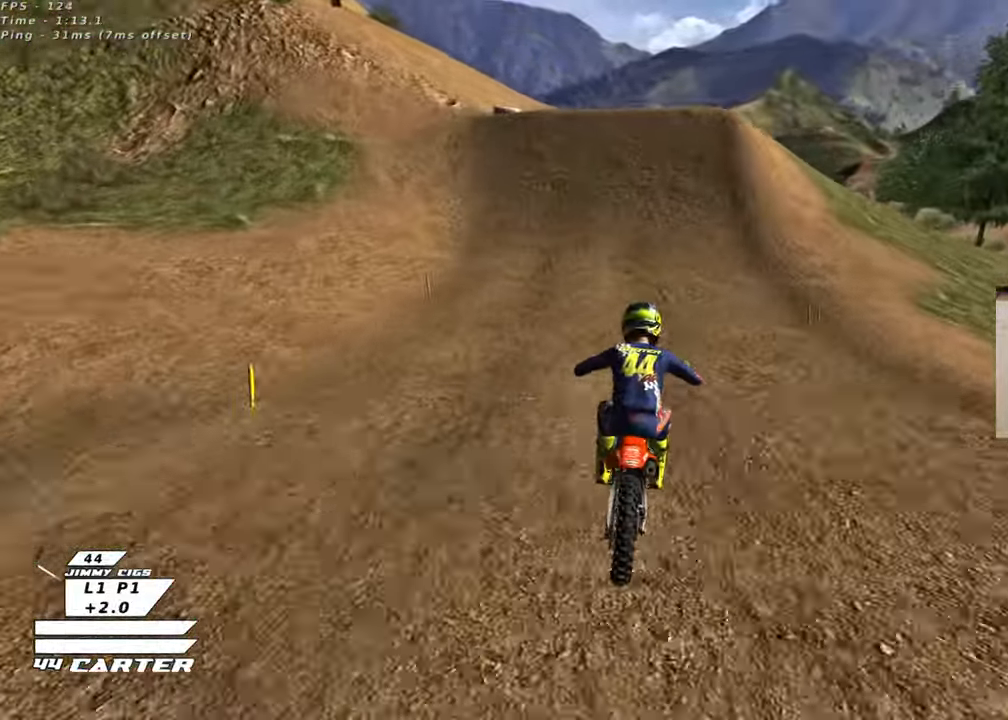
{"buttons": ["L2"], "left_stick": "center", "right_stick": "center", "events": [[67, "left_stick", "center"], [117, "R3", "up"], [217, "right_stick", "center"], [417, "A", "down"], [500, "A", "up"], [500, "L2", "down"], [500, "R2", "up"]]}
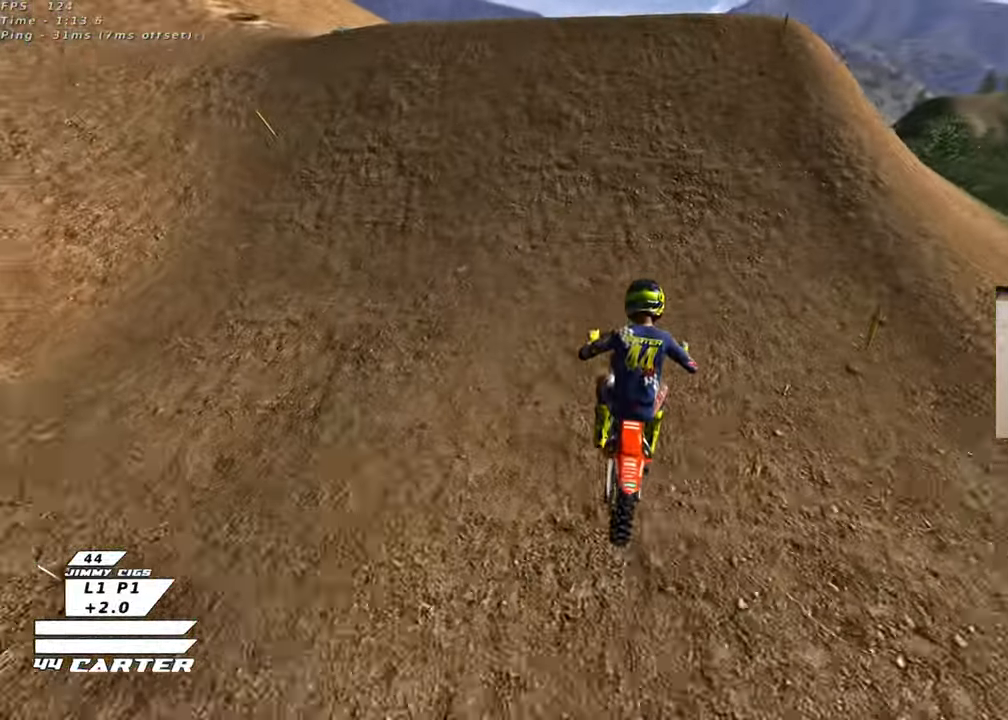
{"buttons": [], "left_stick": "down-left", "right_stick": "center", "events": [[67, "left_stick", "up"], [133, "left_stick", "up-right"], [167, "L2", "up"], [300, "left_stick", "down-right"], [450, "left_stick", "down-left"]]}
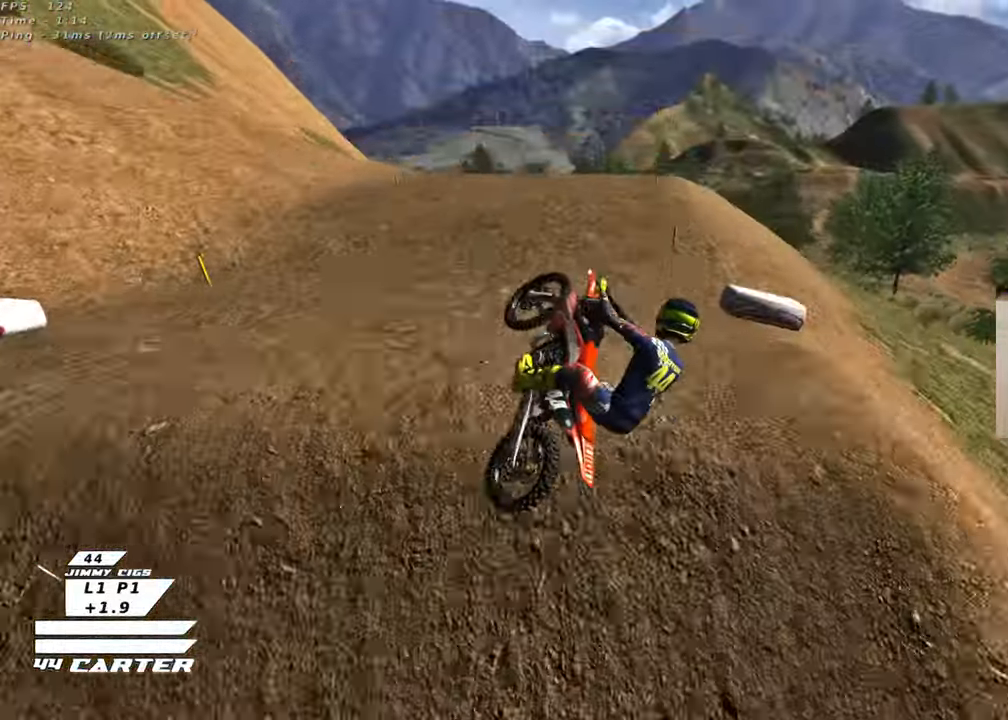
{"buttons": ["R2"], "left_stick": "left", "right_stick": "center", "events": [[217, "left_stick", "down-right"], [283, "R2", "down"], [350, "A", "down"], [367, "left_stick", "down-left"], [450, "A", "up"], [483, "left_stick", "left"]]}
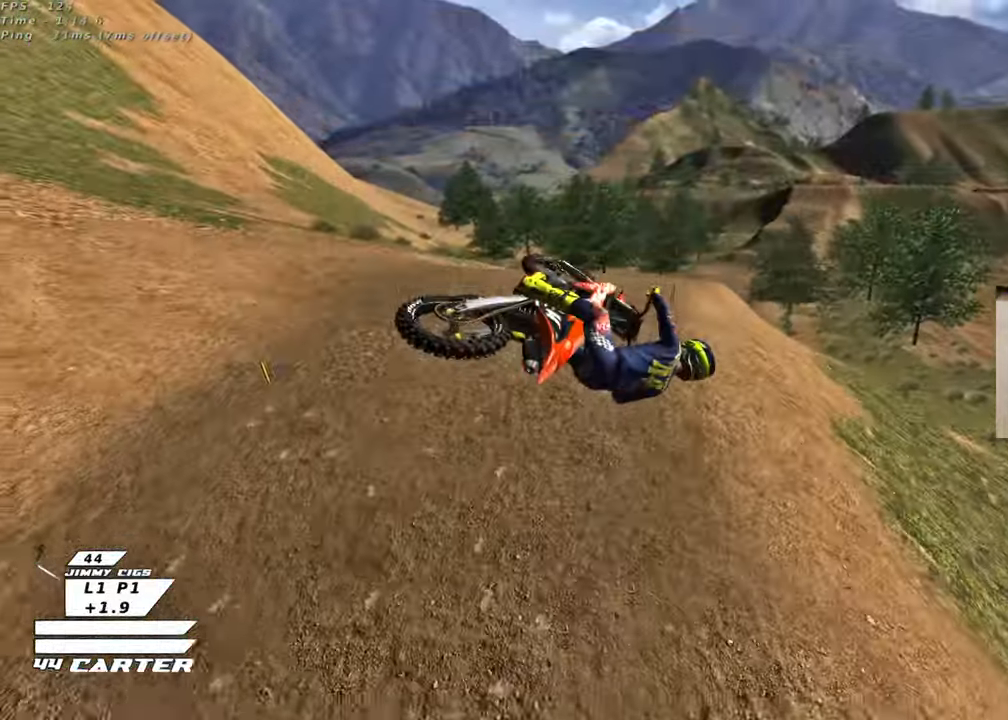
{"buttons": ["L1", "R2", "R3"], "left_stick": "up-left", "right_stick": "down-left", "events": [[100, "left_stick", "up-left"], [200, "R3", "down"], [217, "right_stick", "left"], [333, "L1", "down"], [500, "right_stick", "down-left"]]}
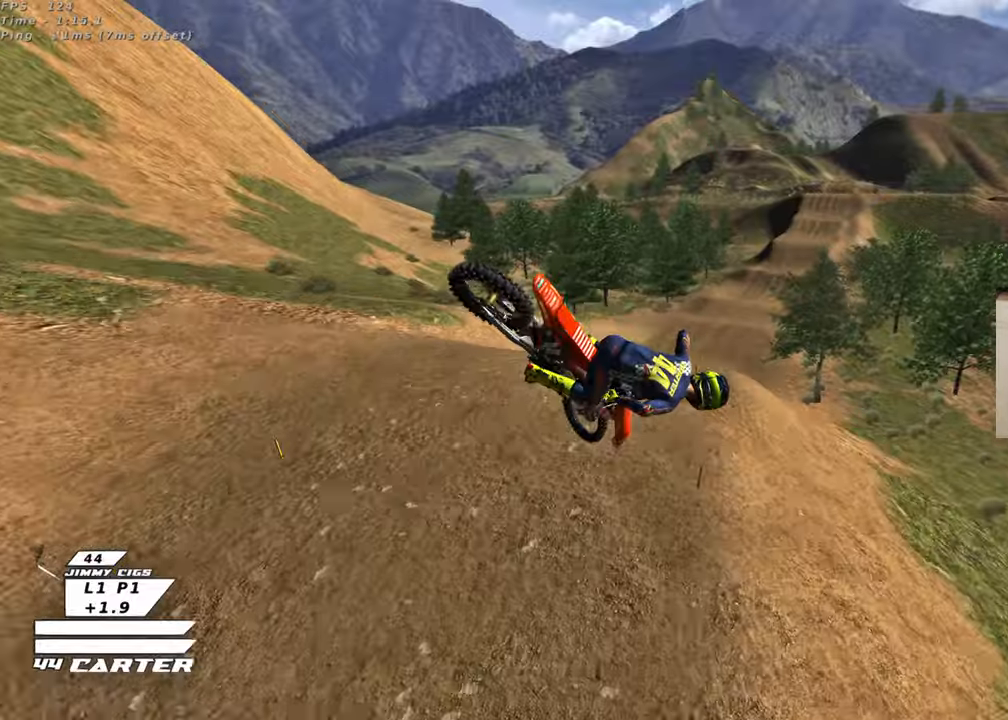
{"buttons": ["R2"], "left_stick": "down-right", "right_stick": "down-left", "events": [[33, "L1", "up"], [133, "left_stick", "center"], [267, "left_stick", "down"], [367, "L1", "down"], [450, "L1", "up"], [483, "R3", "up"], [483, "left_stick", "down-right"]]}
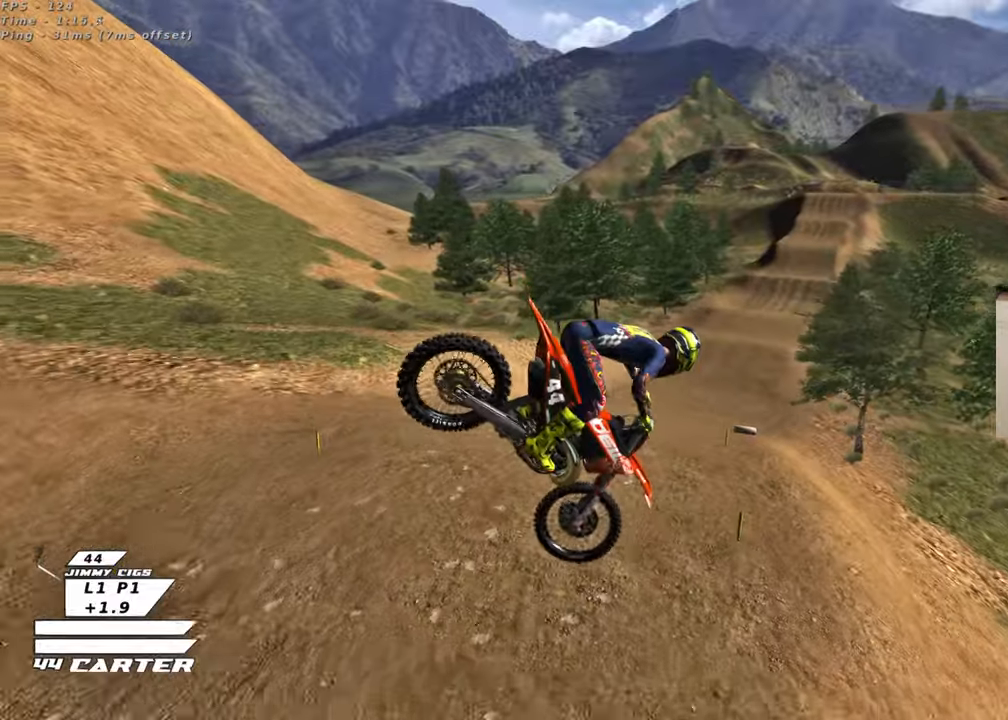
{"buttons": ["R2"], "left_stick": "up-right", "right_stick": "center", "events": [[33, "right_stick", "center"], [83, "left_stick", "right"], [183, "X", "down"], [283, "X", "up"], [367, "X", "down"], [450, "X", "up"], [450, "left_stick", "up-right"]]}
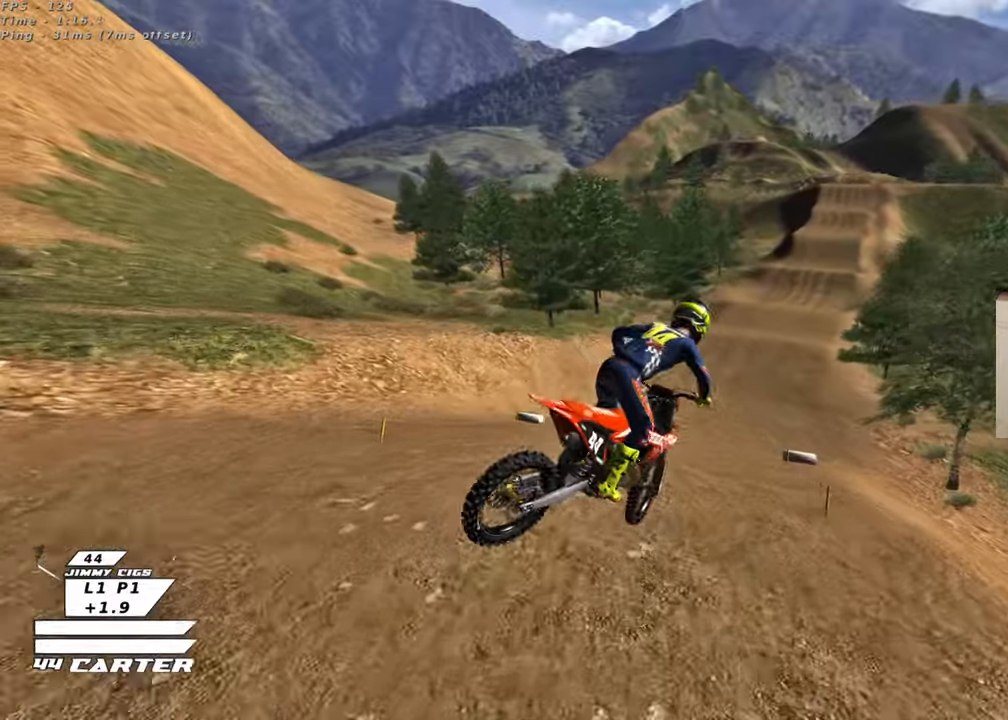
{"buttons": ["A", "R2"], "left_stick": "down", "right_stick": "center", "events": [[17, "X", "down"], [100, "X", "up"], [233, "left_stick", "up-left"], [317, "left_stick", "down-left"], [383, "A", "down"], [417, "left_stick", "down"]]}
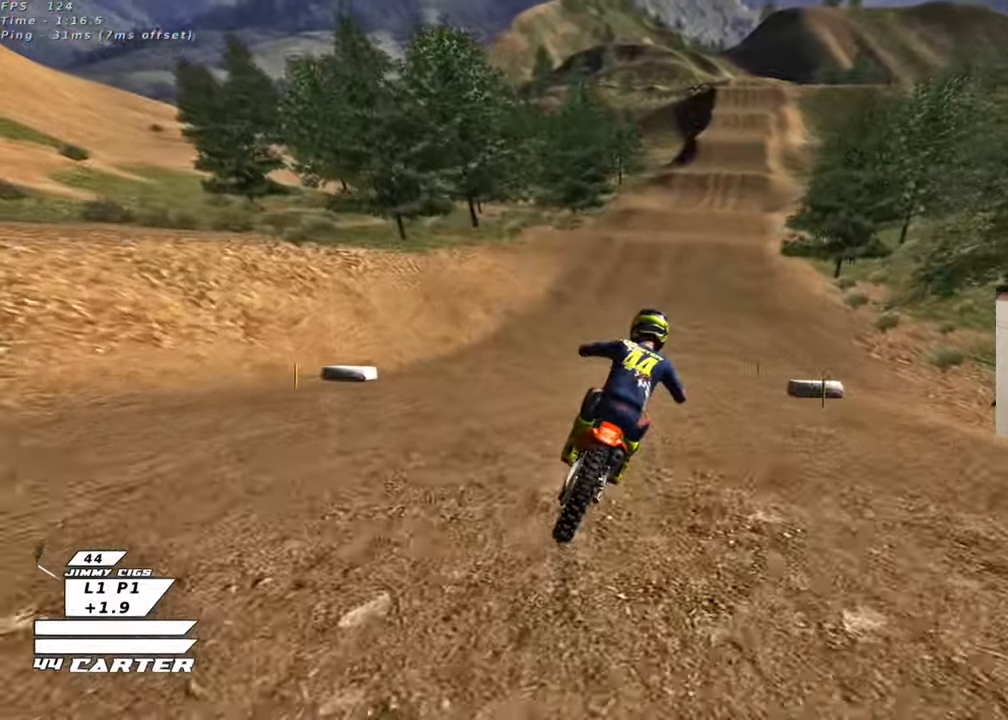
{"buttons": ["R2"], "left_stick": "center", "right_stick": "center", "events": [[83, "A", "up"], [167, "left_stick", "center"], [267, "left_stick", "up"], [467, "left_stick", "center"]]}
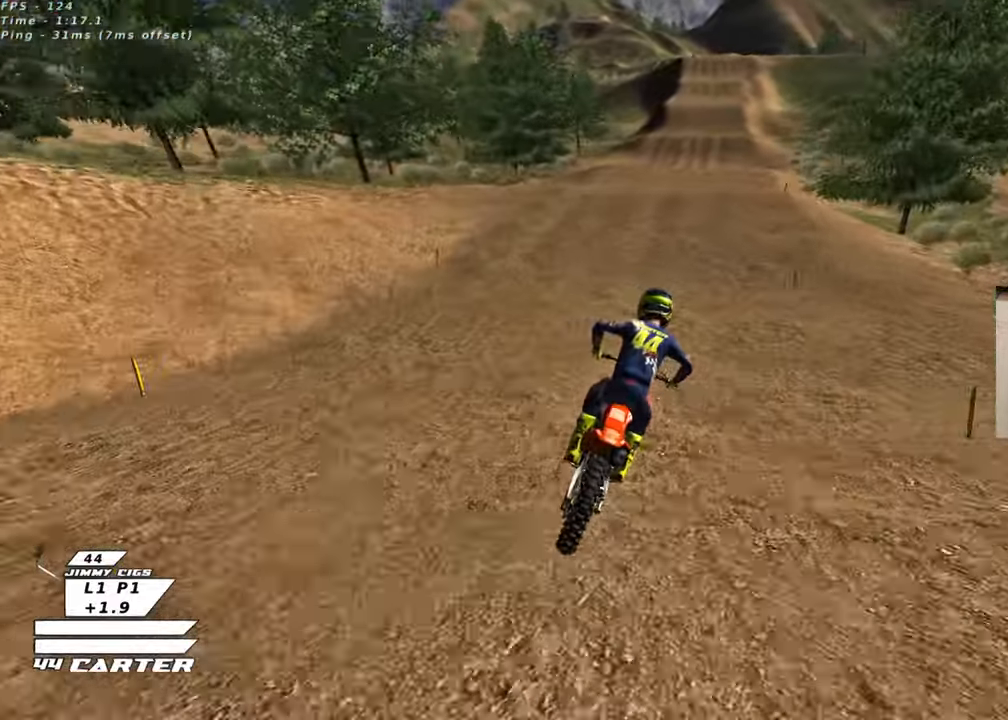
{"buttons": ["R2"], "left_stick": "center", "right_stick": "center", "events": [[83, "left_stick", "left"], [117, "A", "down"], [250, "left_stick", "center"], [283, "A", "up"], [333, "A", "down"], [483, "A", "up"]]}
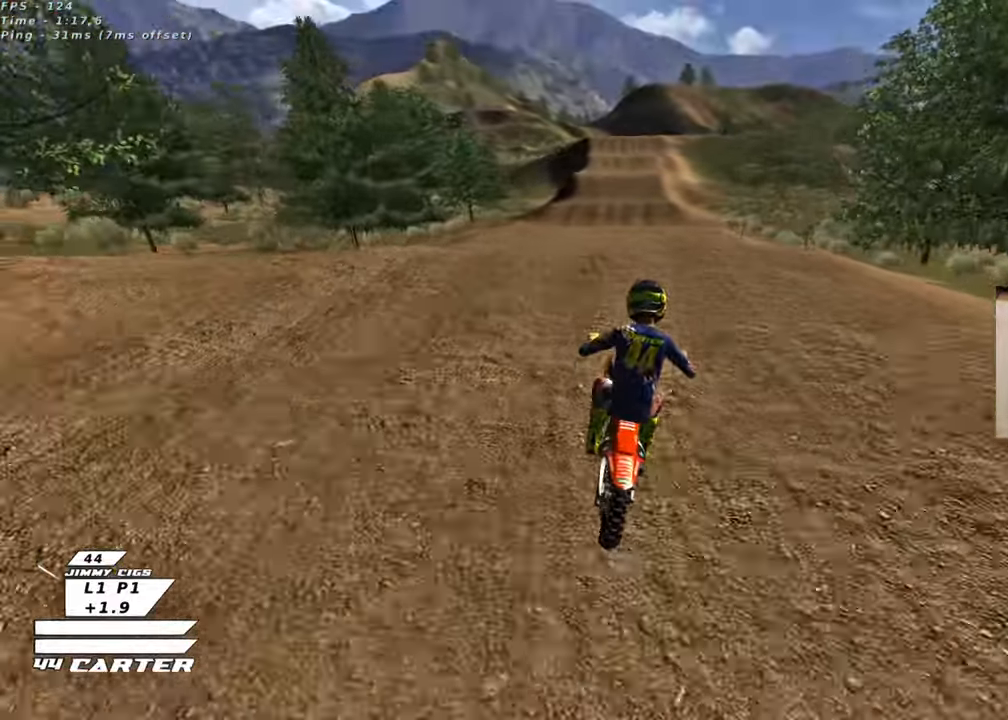
{"buttons": ["R2", "R3"], "left_stick": "right", "right_stick": "down", "events": [[117, "right_stick", "down"], [200, "left_stick", "down"], [250, "R3", "down"], [333, "left_stick", "center"], [383, "left_stick", "right"]]}
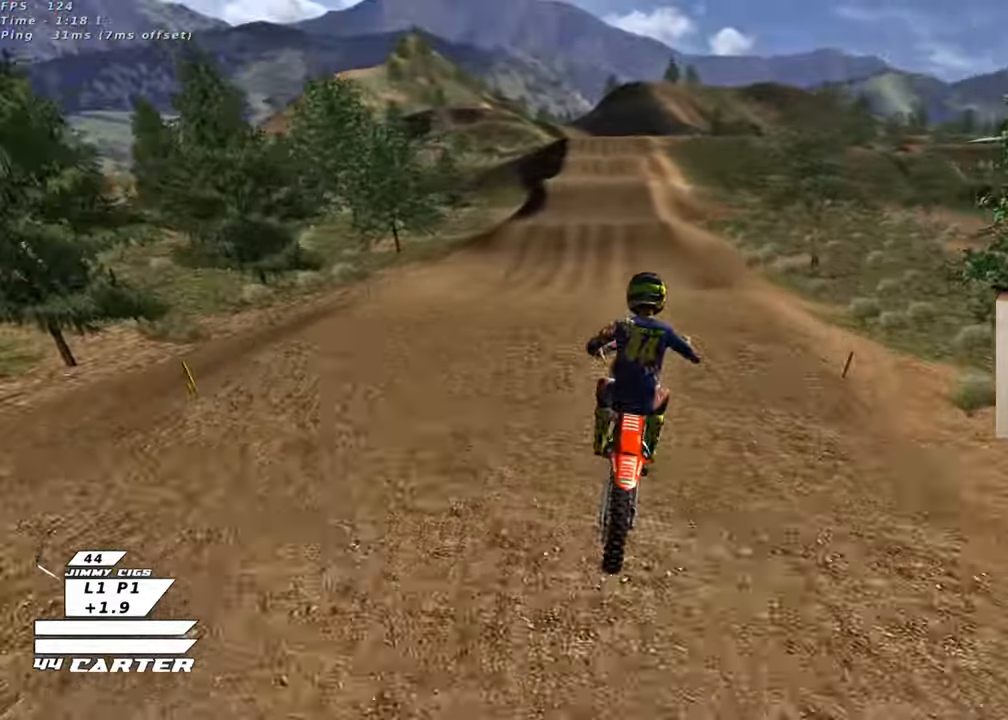
{"buttons": ["R2"], "left_stick": "center", "right_stick": "center", "events": [[17, "left_stick", "down-right"], [117, "L1", "down"], [167, "left_stick", "down"], [267, "left_stick", "down-left"], [317, "L1", "up"], [367, "R3", "up"], [400, "right_stick", "center"], [500, "left_stick", "center"]]}
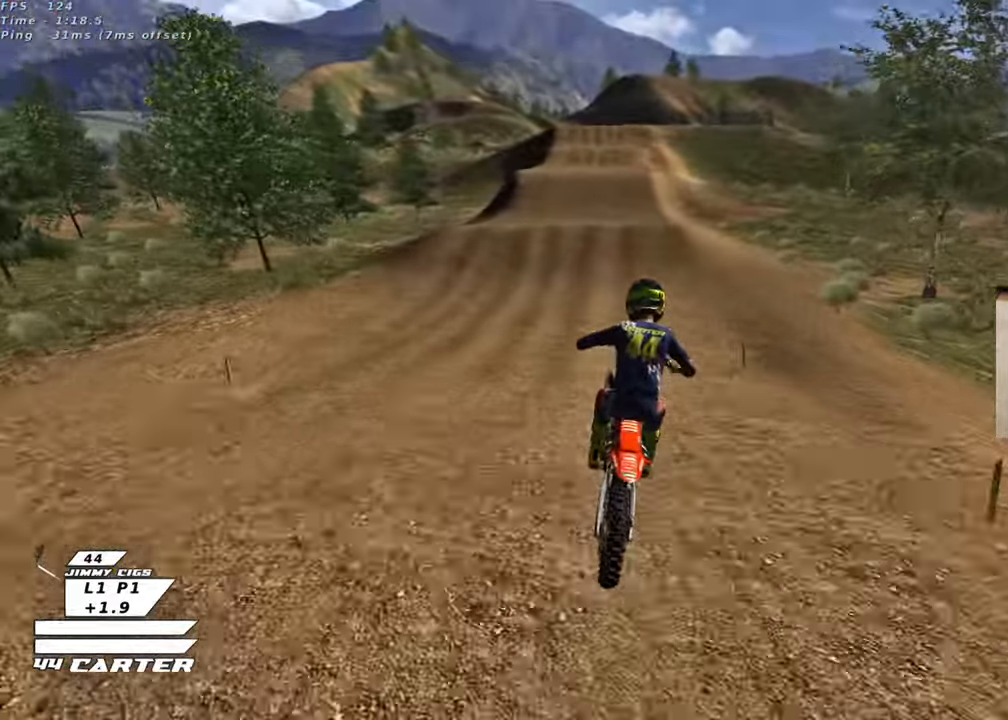
{"buttons": ["A", "R2"], "left_stick": "center", "right_stick": "center", "events": [[50, "X", "down"], [150, "X", "up"], [367, "A", "down"]]}
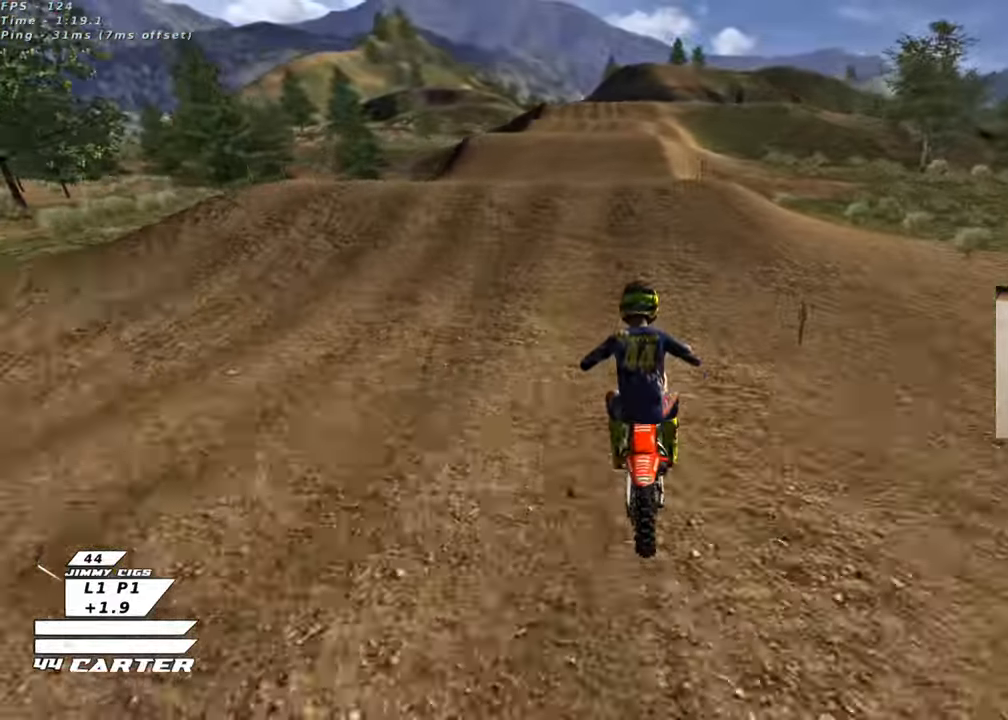
{"buttons": ["R2", "R3"], "left_stick": "down-right", "right_stick": "down-left", "events": [[17, "A", "up"], [67, "A", "down"], [133, "left_stick", "up"], [183, "A", "up"], [250, "left_stick", "left"], [317, "left_stick", "center"], [350, "R3", "down"], [350, "right_stick", "left"], [367, "left_stick", "right"], [417, "right_stick", "down-left"], [433, "left_stick", "down-right"]]}
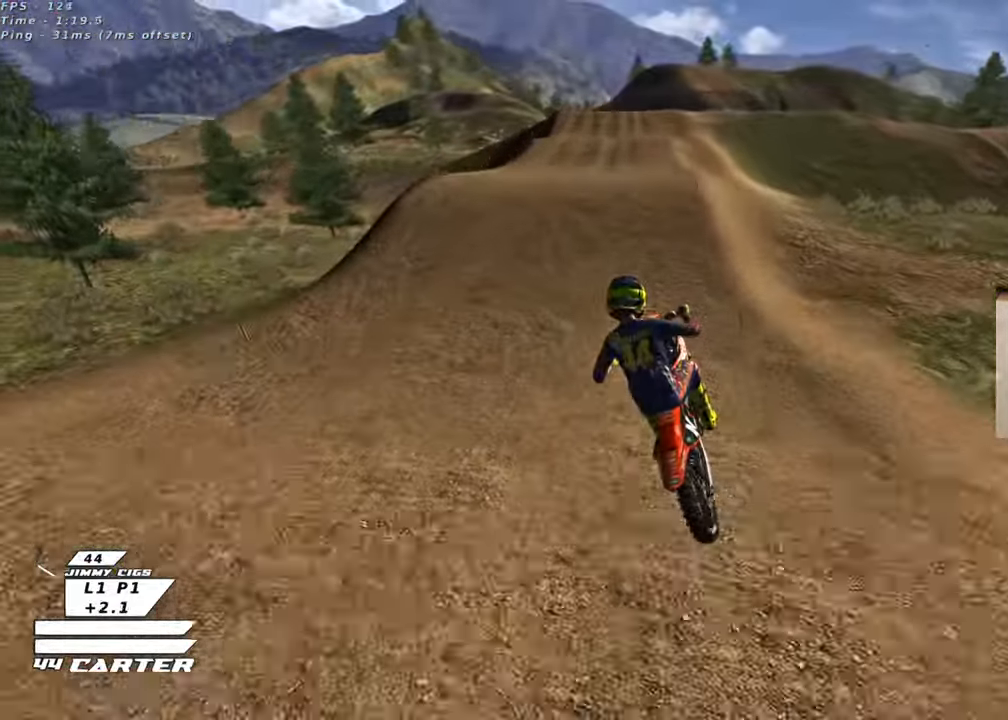
{"buttons": ["A", "R2"], "left_stick": "right", "right_stick": "center", "events": [[83, "left_stick", "down-left"], [100, "right_stick", "left"], [183, "left_stick", "left"], [217, "right_stick", "center"], [250, "R3", "up"], [400, "left_stick", "right"], [483, "A", "down"]]}
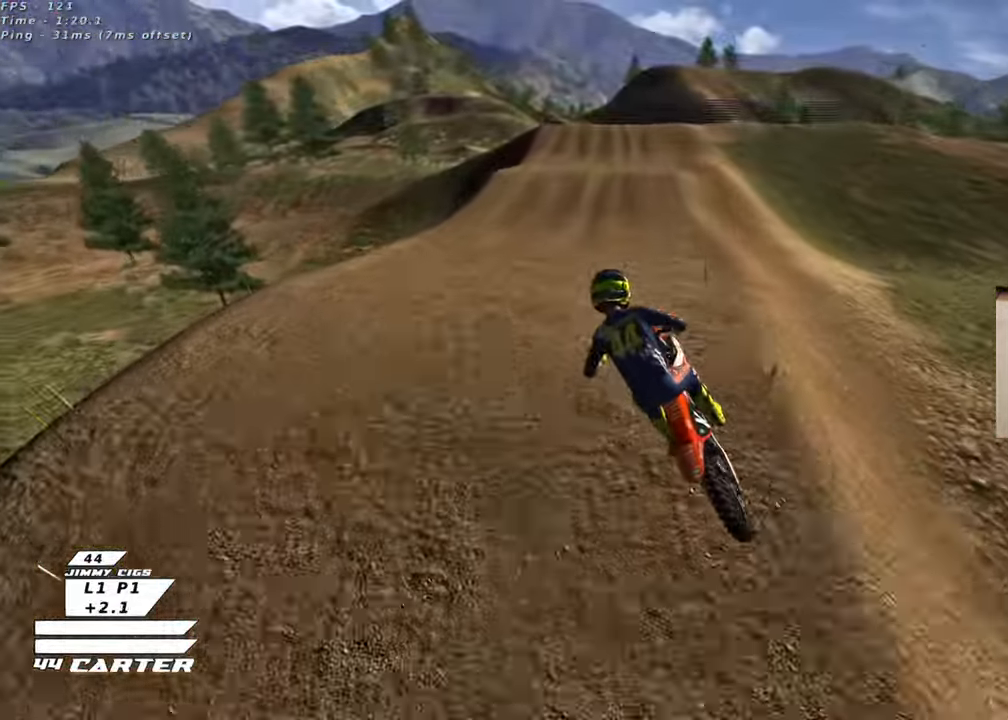
{"buttons": ["A", "R2"], "left_stick": "left", "right_stick": "center", "events": [[100, "A", "up"], [183, "A", "down"], [317, "A", "up"], [417, "A", "down"], [450, "left_stick", "left"]]}
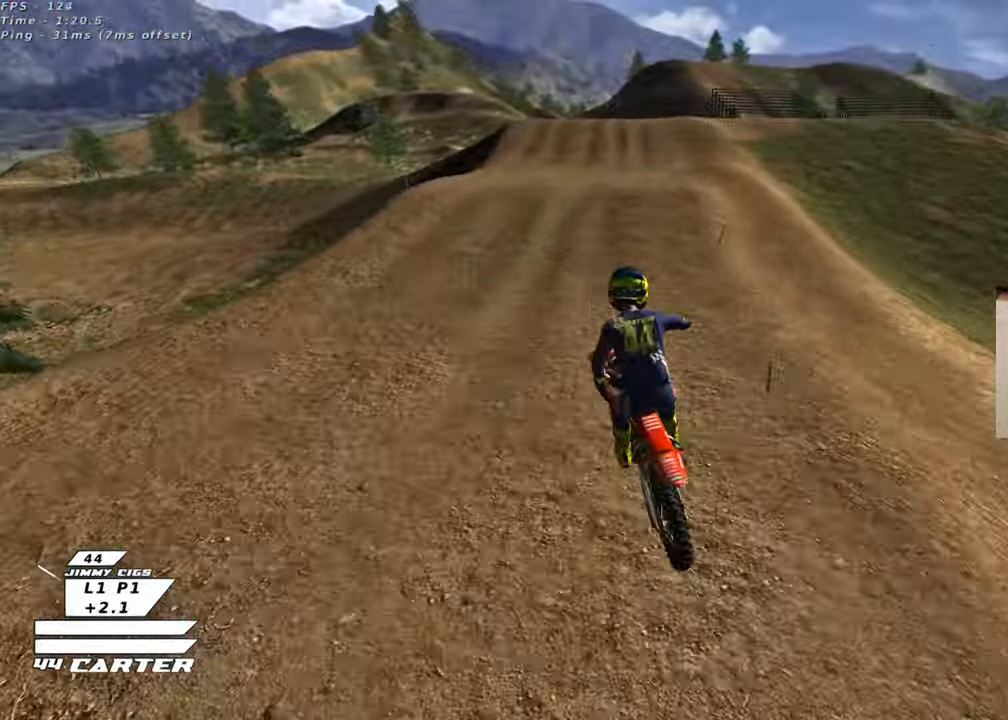
{"buttons": ["X", "L2", "R2"], "left_stick": "center", "right_stick": "center", "events": [[67, "left_stick", "up-left"], [83, "A", "up"], [300, "X", "down"], [350, "L2", "down"], [350, "left_stick", "center"], [400, "X", "up"], [483, "X", "down"]]}
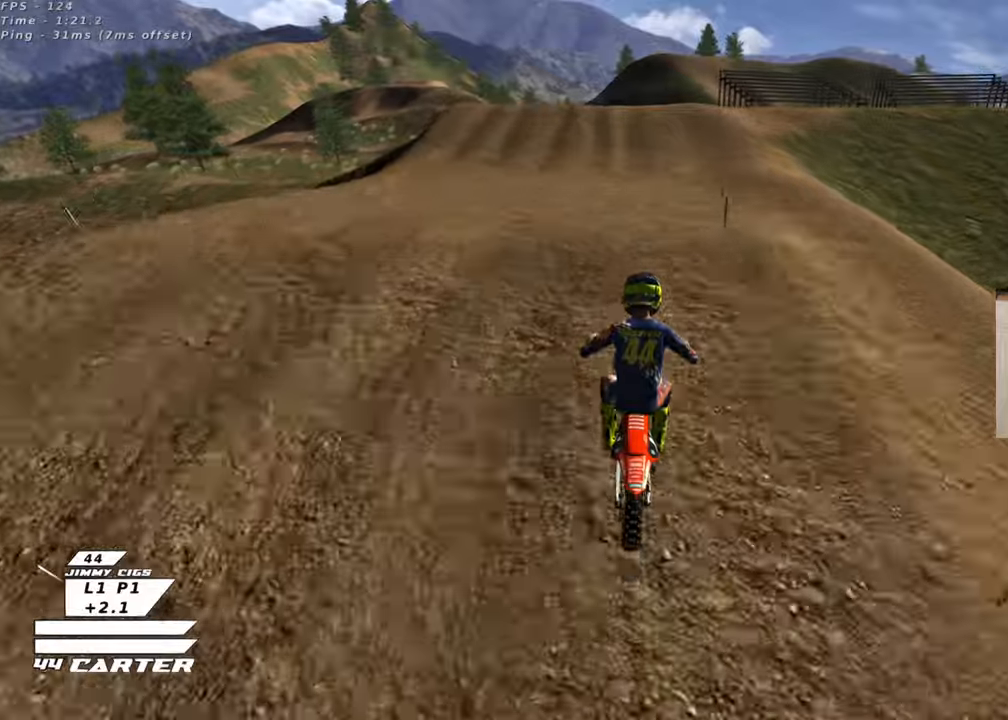
{"buttons": ["R2"], "left_stick": "up-left", "right_stick": "center", "events": [[17, "left_stick", "down"], [33, "L2", "up"], [33, "R2", "up"], [33, "X", "up"], [317, "R2", "down"], [417, "left_stick", "left"], [467, "left_stick", "up-left"]]}
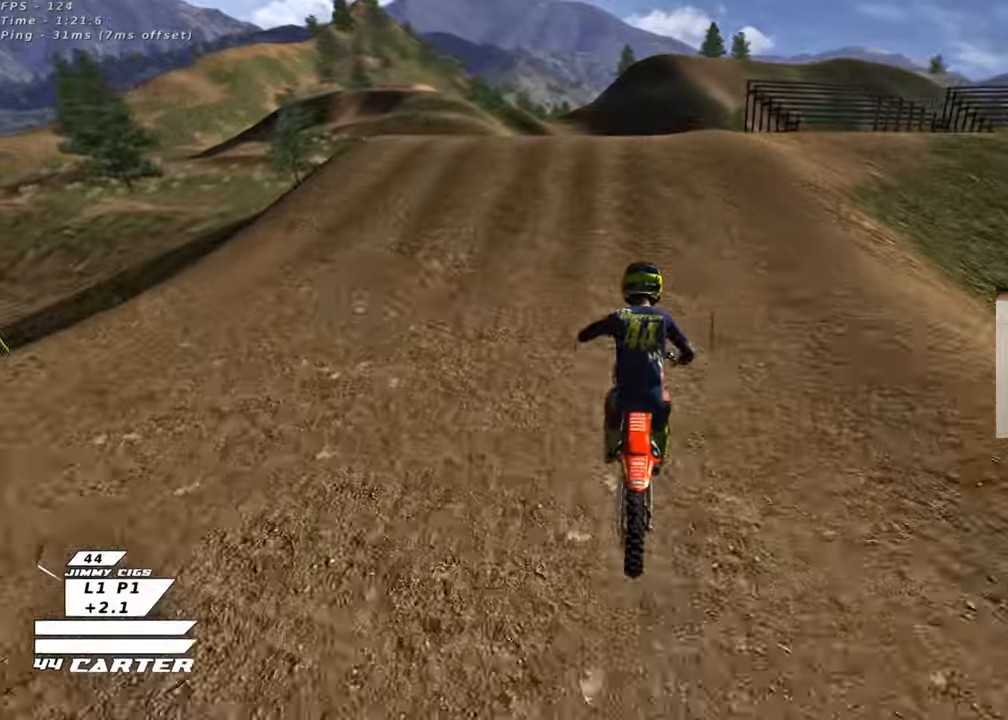
{"buttons": ["L2"], "left_stick": "up", "right_stick": "center", "events": [[33, "X", "down"], [33, "left_stick", "center"], [150, "X", "up"], [333, "left_stick", "up-right"], [383, "R2", "up"], [400, "L2", "down"], [417, "left_stick", "up"]]}
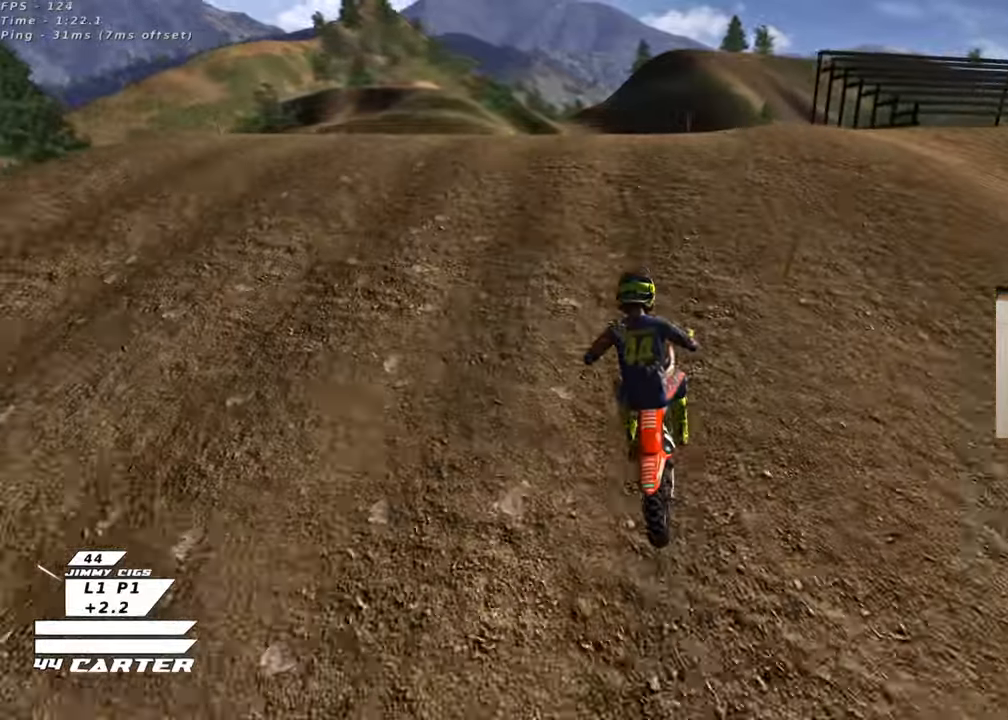
{"buttons": [], "left_stick": "down-right", "right_stick": "center", "events": [[17, "L2", "up"], [50, "R2", "down"], [100, "left_stick", "left"], [200, "R2", "up"], [317, "left_stick", "down"], [483, "left_stick", "down-right"]]}
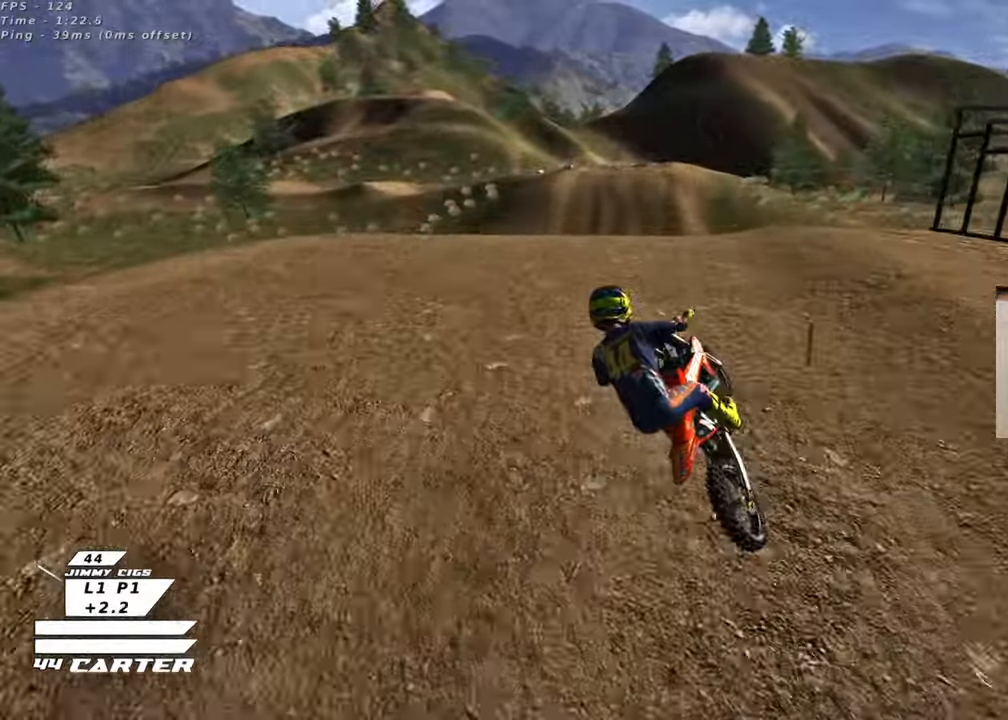
{"buttons": ["L1", "R3"], "left_stick": "right", "right_stick": "down-left", "events": [[117, "left_stick", "right"], [167, "right_stick", "down-left"], [217, "R3", "down"], [467, "L1", "down"]]}
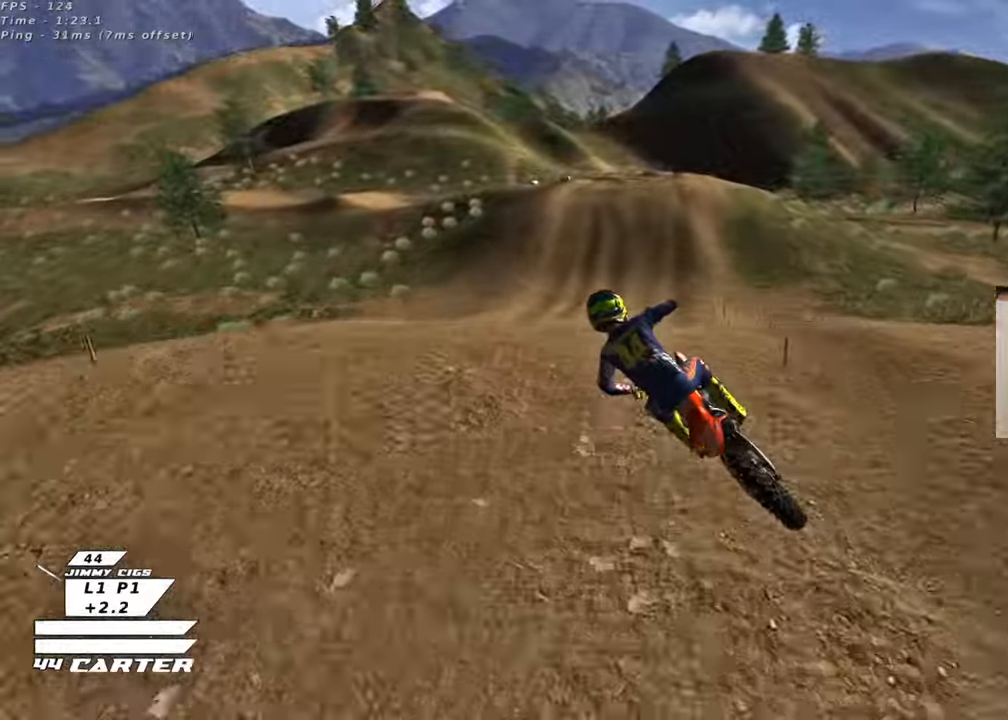
{"buttons": ["L1", "R2", "R3"], "left_stick": "down-right", "right_stick": "left", "events": [[67, "R2", "down"], [183, "right_stick", "left"], [233, "L1", "up"], [433, "L1", "down"], [433, "left_stick", "down-right"]]}
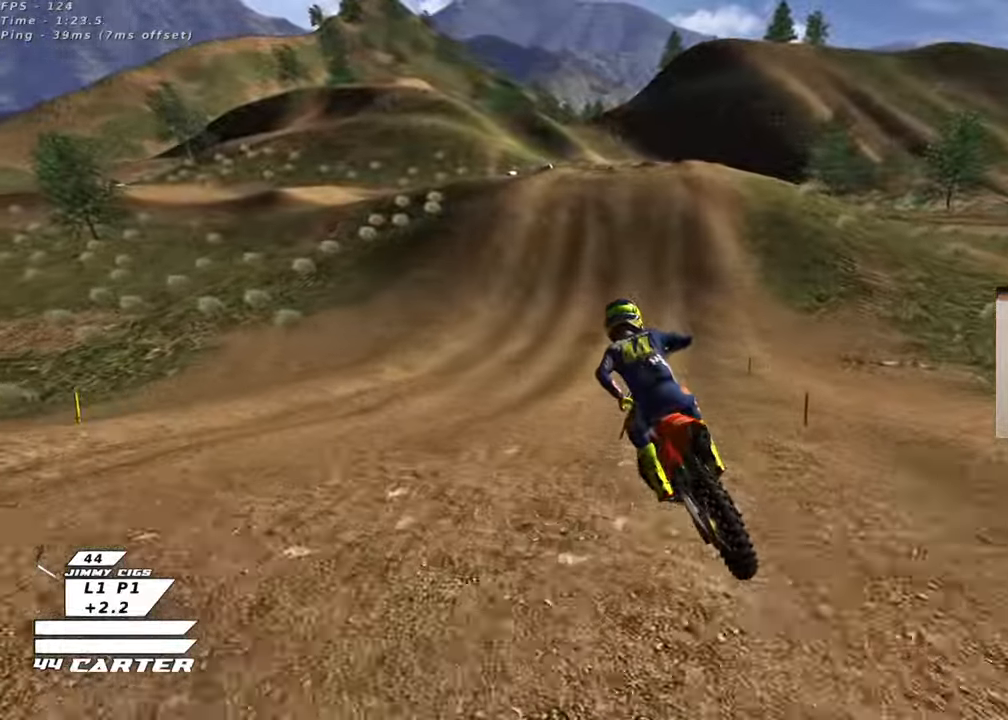
{"buttons": ["R2"], "left_stick": "center", "right_stick": "center", "events": [[17, "L1", "up"], [200, "left_stick", "down-left"], [267, "left_stick", "up-left"], [333, "left_stick", "up-right"], [383, "left_stick", "right"], [400, "R3", "up"], [400, "right_stick", "center"], [500, "left_stick", "center"]]}
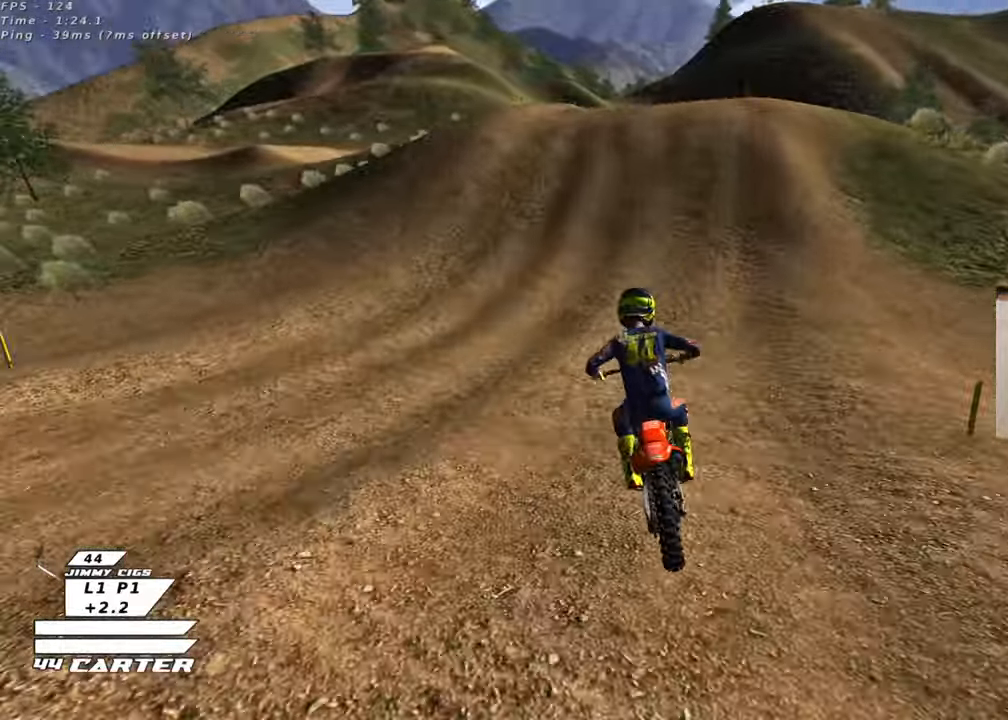
{"buttons": ["L2"], "left_stick": "left", "right_stick": "center", "events": [[83, "A", "down"], [100, "left_stick", "right"], [183, "left_stick", "center"], [217, "A", "up"], [417, "X", "down"], [417, "left_stick", "left"], [467, "R2", "up"], [500, "L2", "down"], [500, "X", "up"]]}
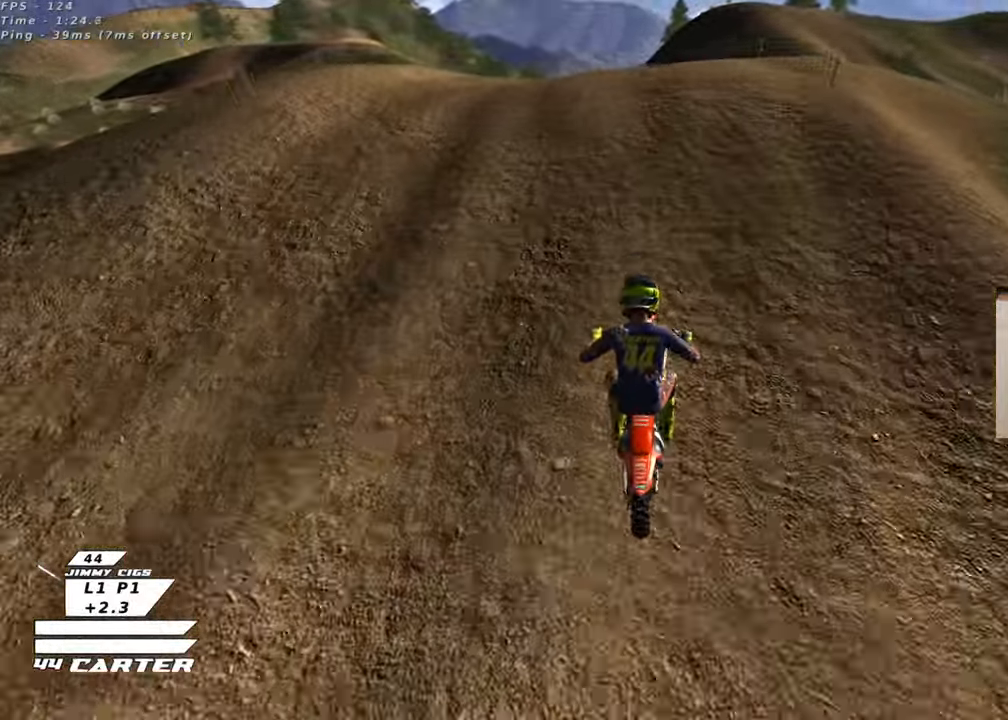
{"buttons": [], "left_stick": "down", "right_stick": "center", "events": [[33, "left_stick", "up-left"], [267, "L2", "up"], [267, "left_stick", "down"]]}